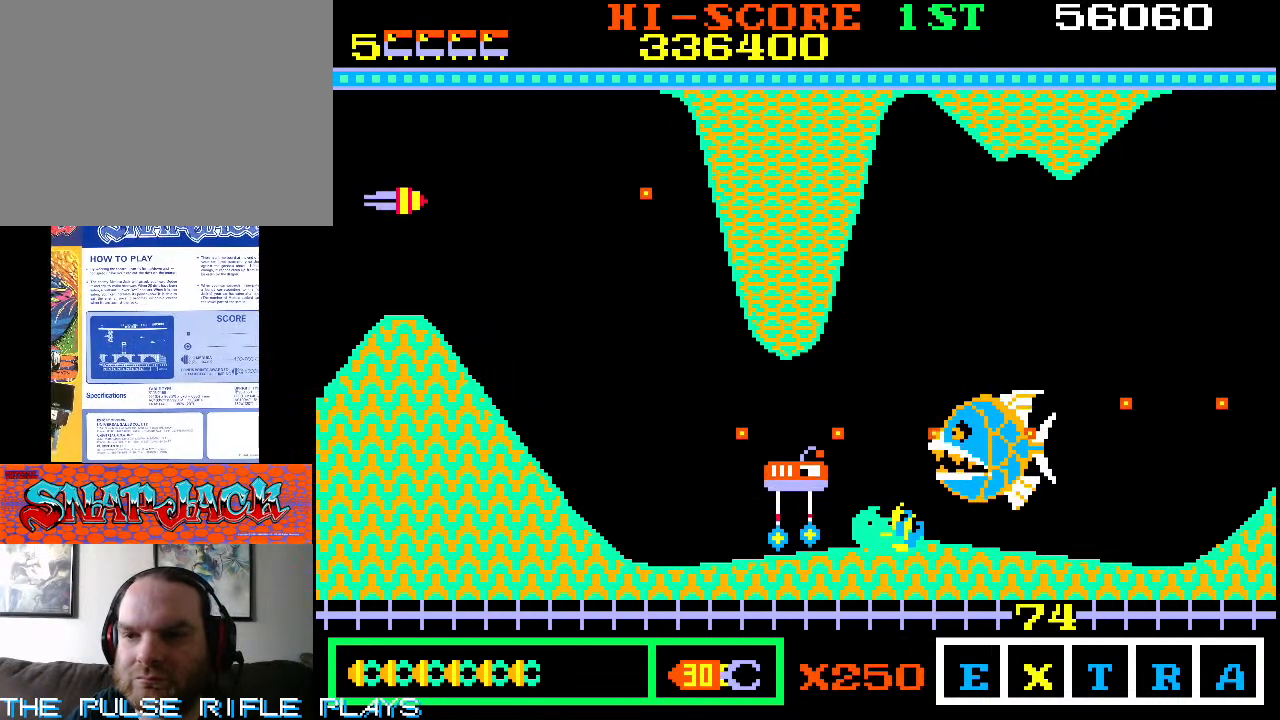
Gameplay with a controller (arcade stick); each line is a JSON object with the inputs held at the frame after it (dt_ms = milliseconds from this image to that frame). "events" lists button and stick changes between this image and that frame as [ms after this image, input, new state], when the widget could be followed in between. Not read: L3 R3.
{"dt_ms": 500, "buttons": [], "left_stick": "center", "events": [[150, "left_stick", "center"]]}
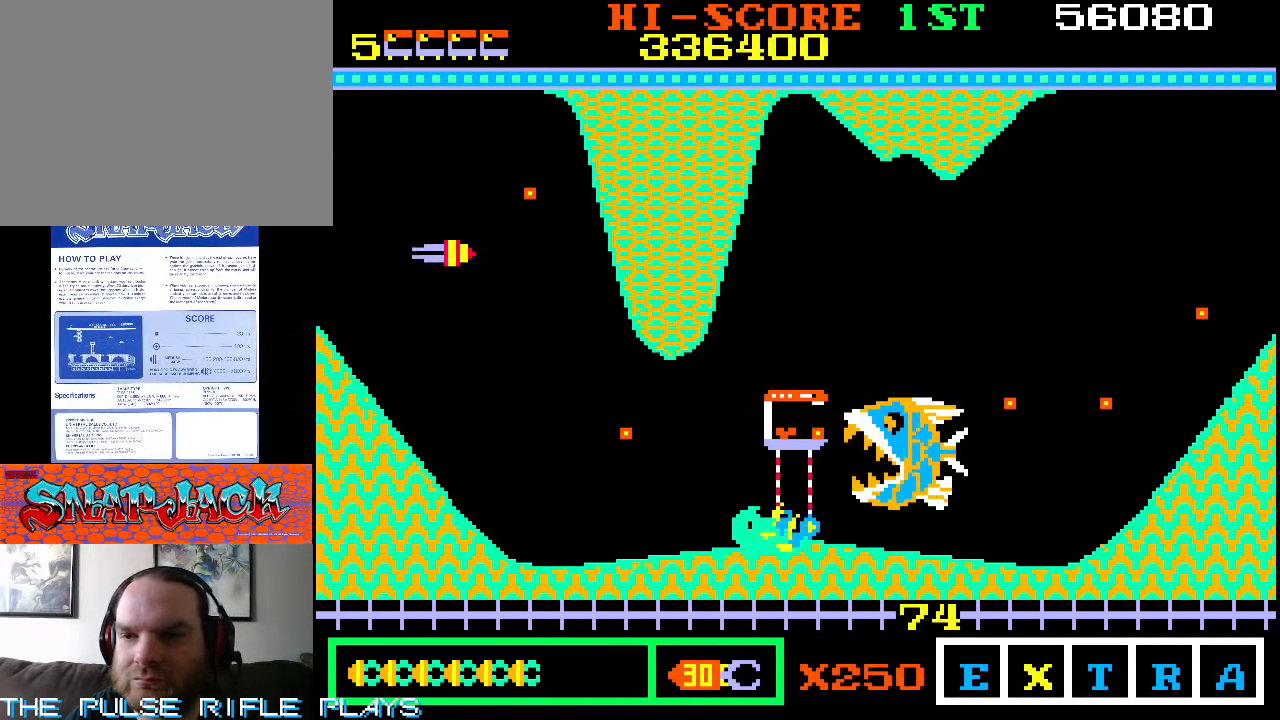
{"dt_ms": 500, "buttons": [], "left_stick": "up-right", "events": [[50, "left_stick", "left"], [100, "left_stick", "up-left"], [300, "left_stick", "up-right"]]}
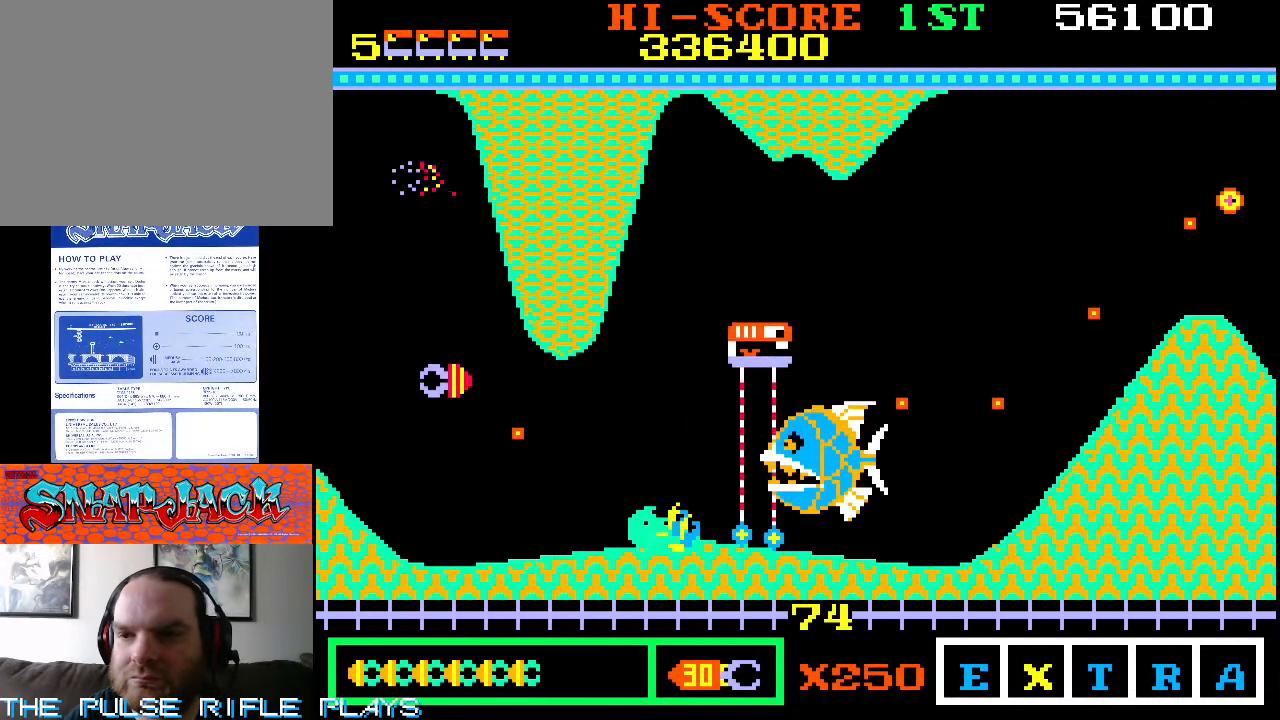
{"dt_ms": 500, "buttons": [], "left_stick": "down-right", "events": [[183, "left_stick", "down-right"]]}
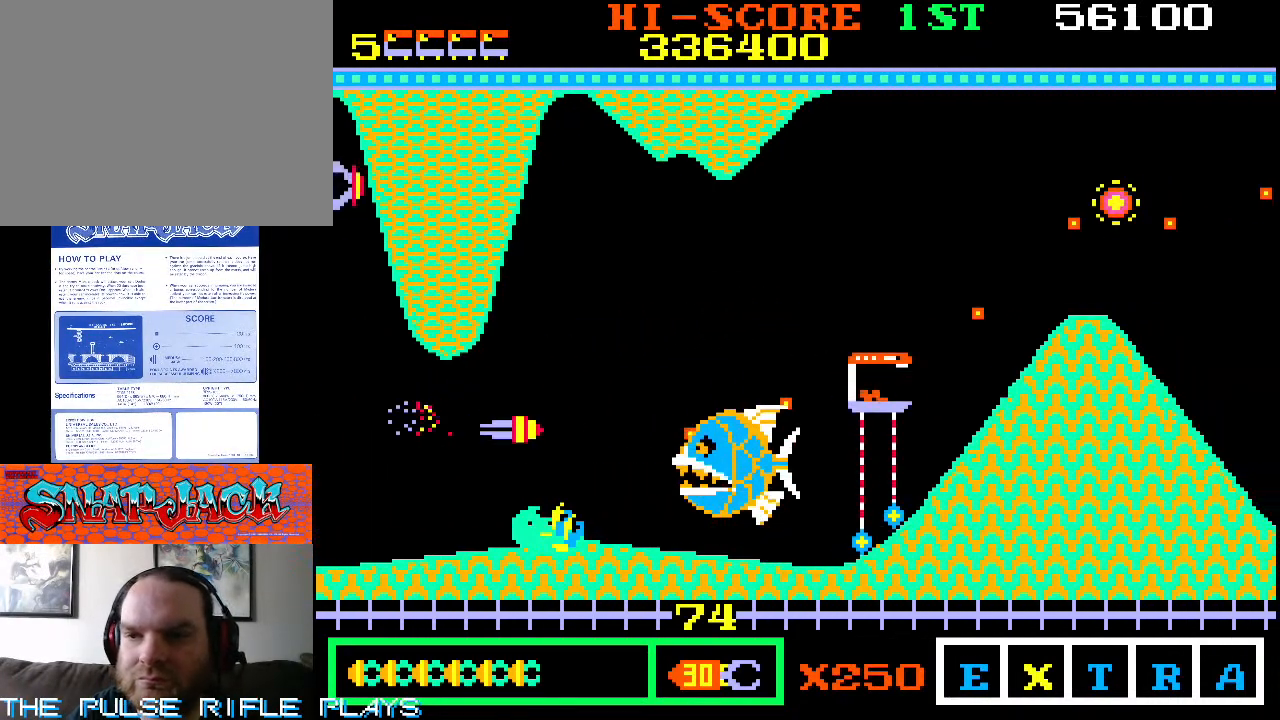
{"dt_ms": 500, "buttons": [], "left_stick": "up-left", "events": [[333, "left_stick", "up-right"], [483, "left_stick", "up-left"]]}
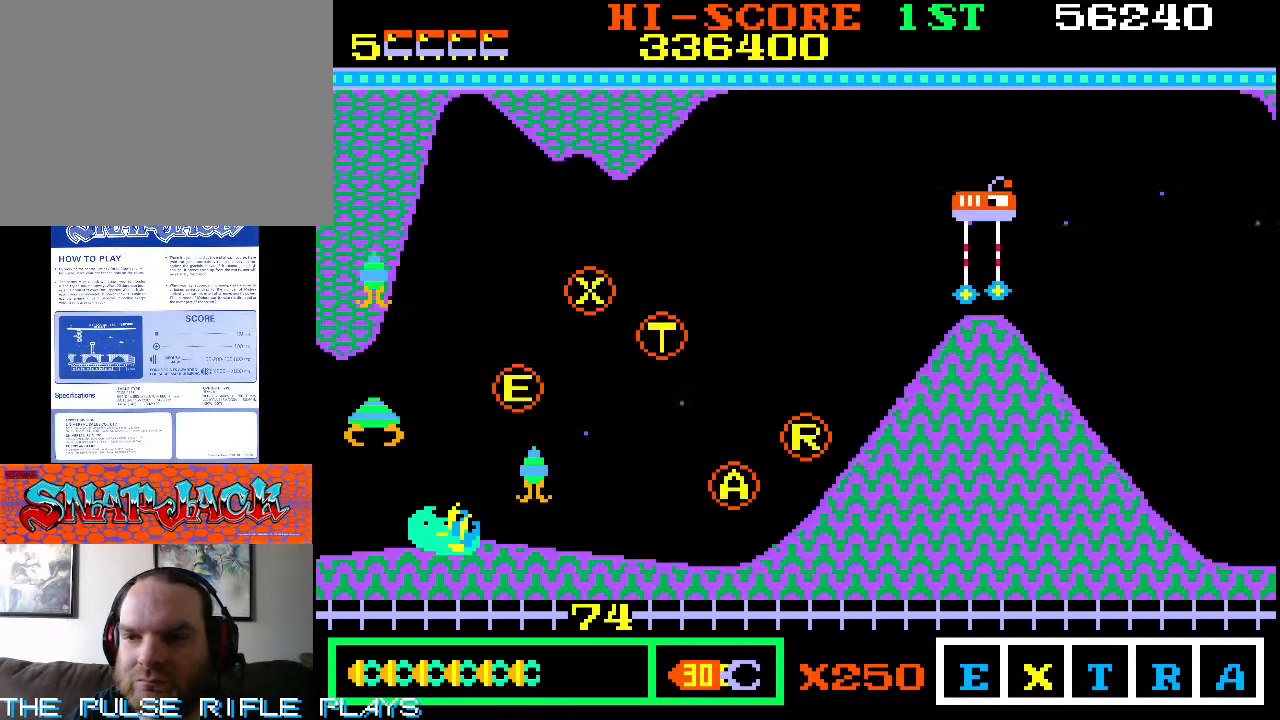
{"dt_ms": 500, "buttons": [], "left_stick": "down-left", "events": [[83, "left_stick", "down-left"]]}
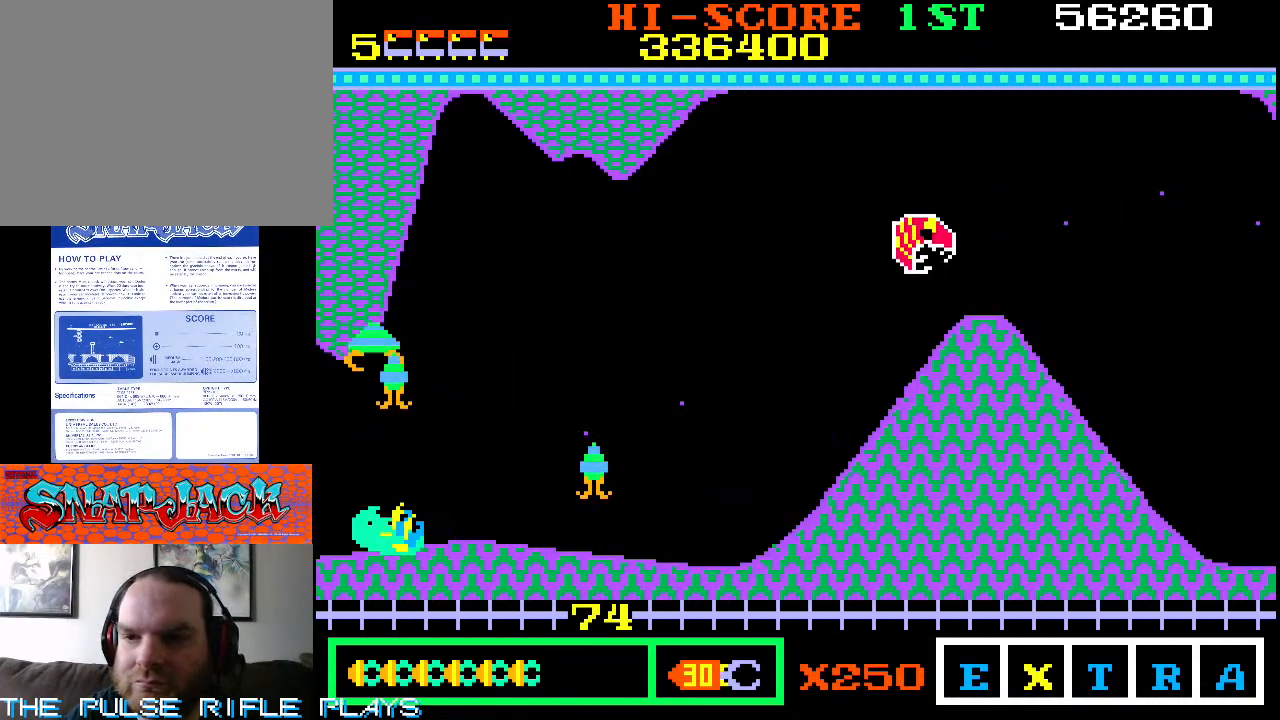
{"dt_ms": 500, "buttons": [], "left_stick": "down-left", "events": []}
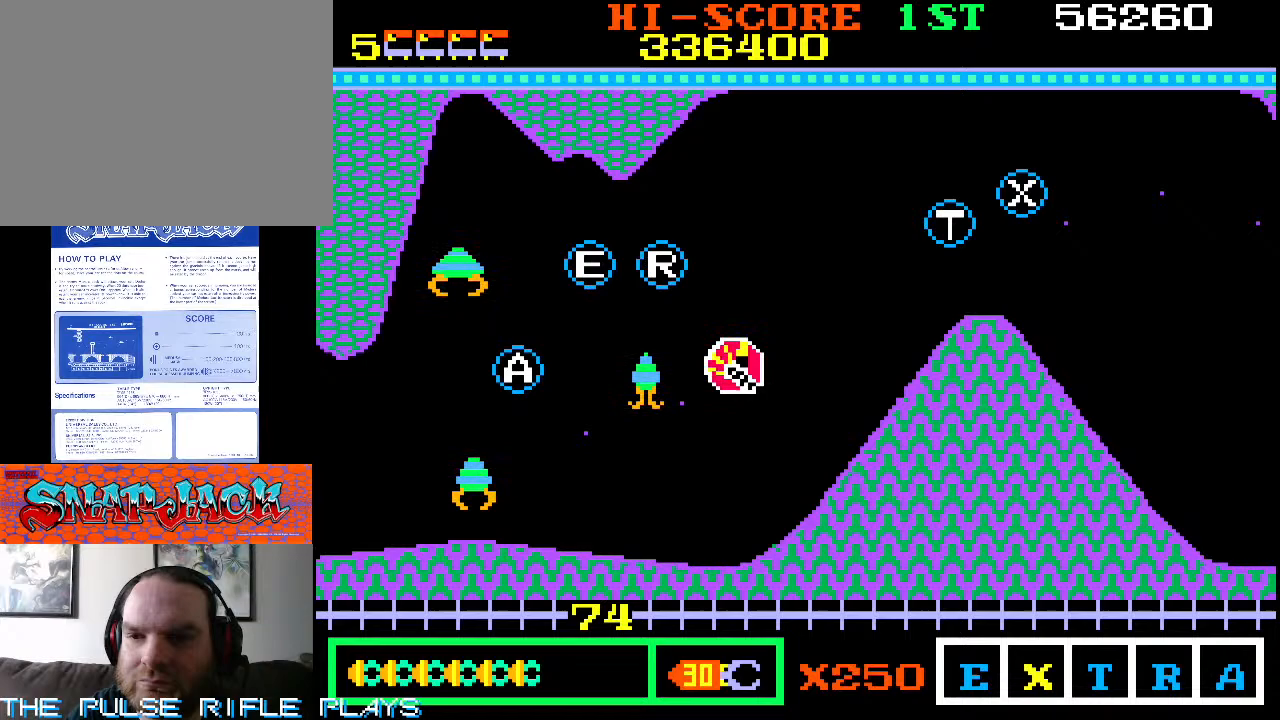
{"dt_ms": 500, "buttons": [], "left_stick": "down-left", "events": []}
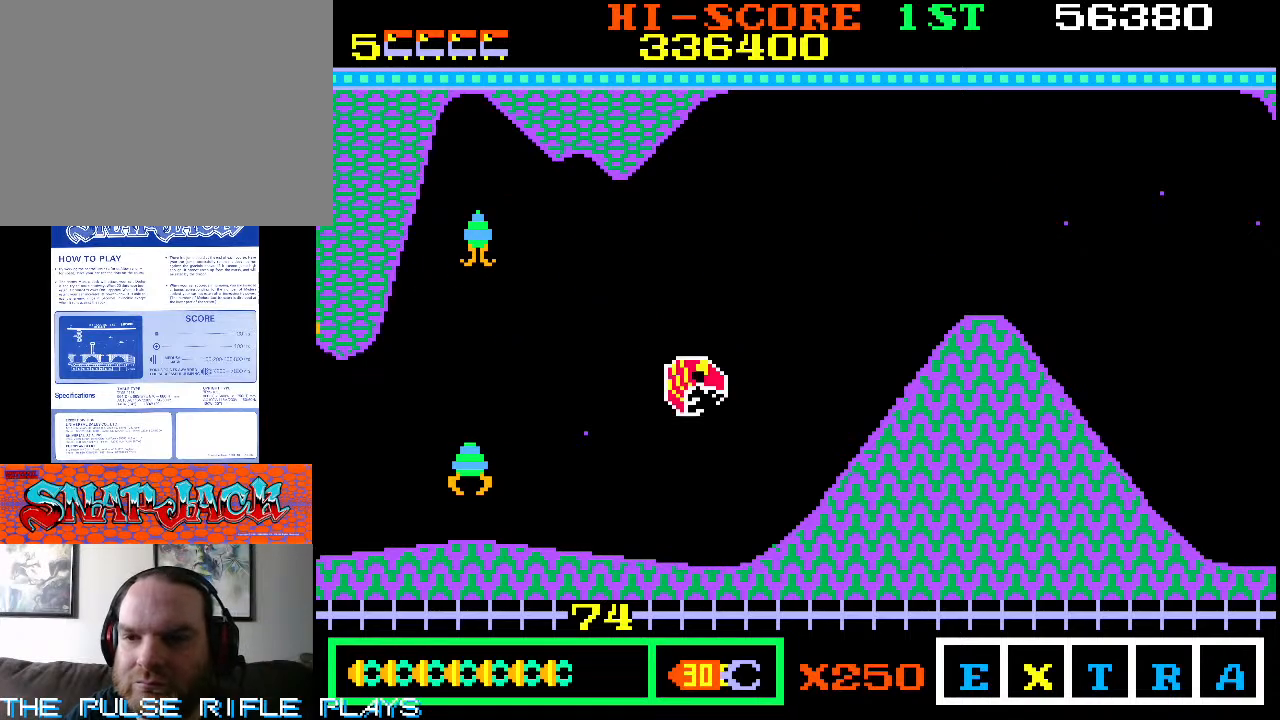
{"dt_ms": 500, "buttons": [], "left_stick": "up-left", "events": [[200, "left_stick", "left"], [317, "left_stick", "up-left"]]}
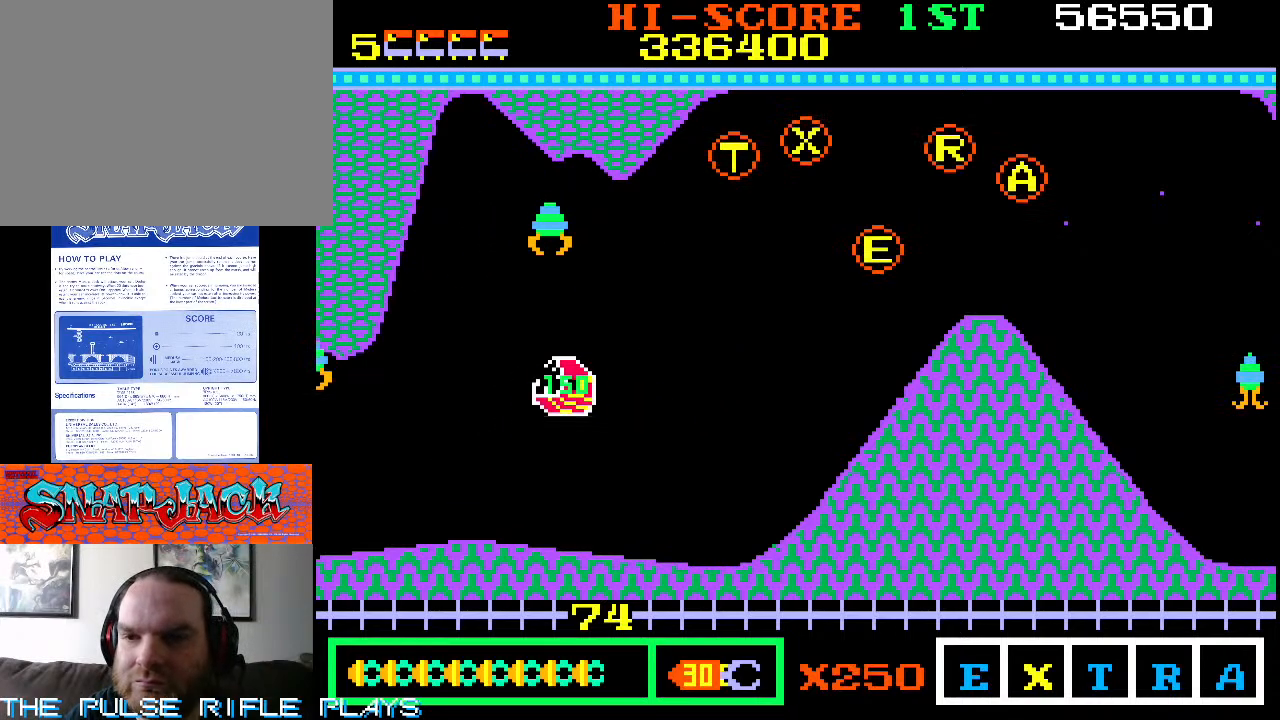
{"dt_ms": 500, "buttons": [], "left_stick": "up-right", "events": [[200, "left_stick", "up"], [350, "left_stick", "up-right"]]}
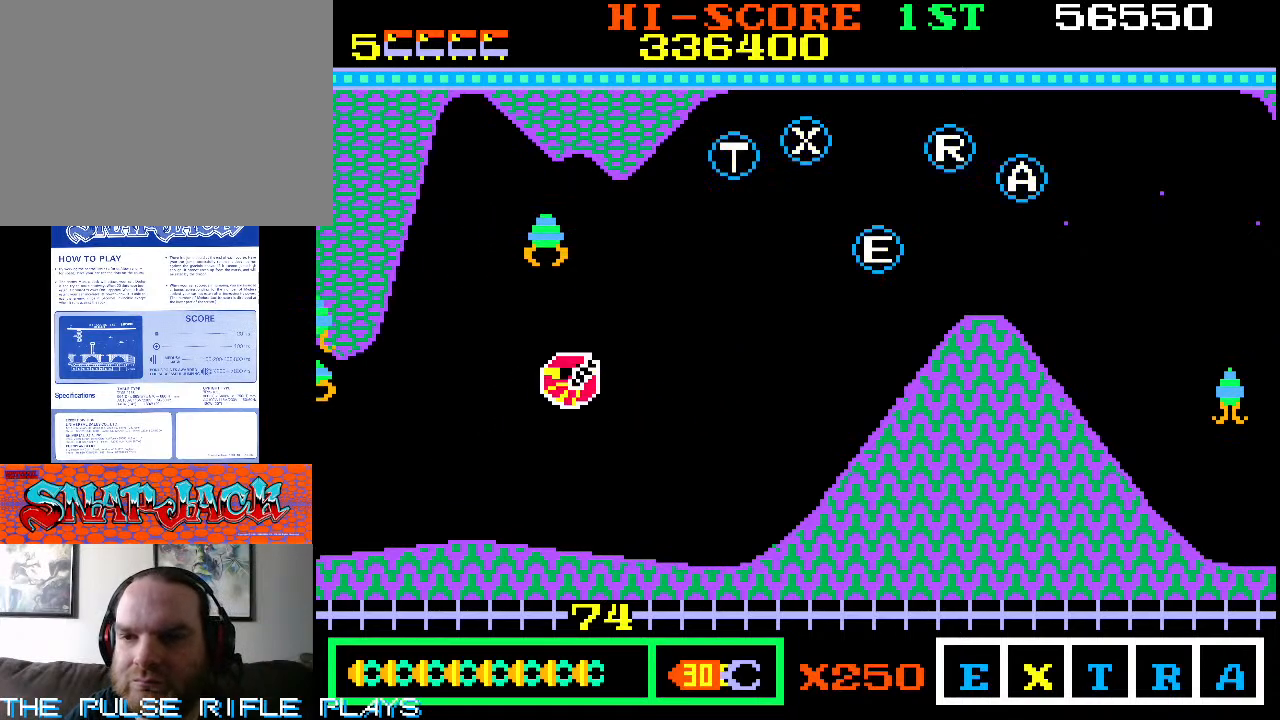
{"dt_ms": 500, "buttons": [], "left_stick": "center", "events": [[217, "left_stick", "up-left"], [500, "left_stick", "center"]]}
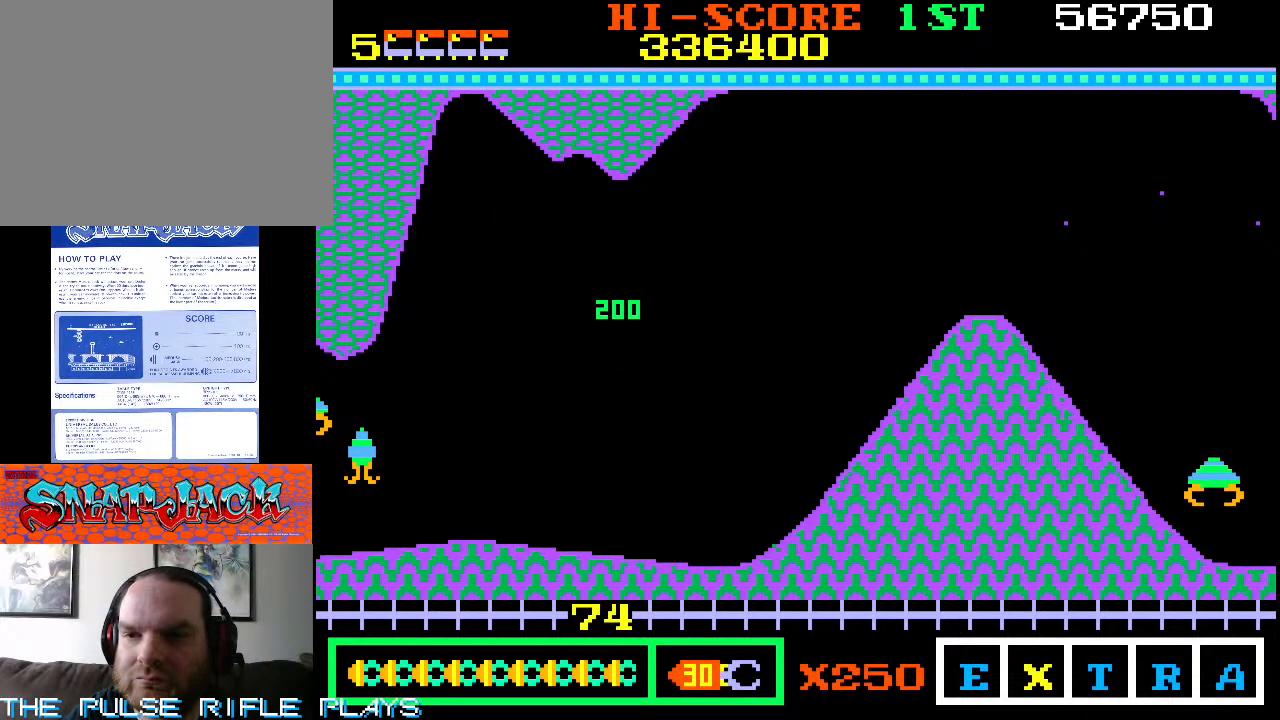
{"dt_ms": 500, "buttons": [], "left_stick": "right", "events": [[17, "left_stick", "right"]]}
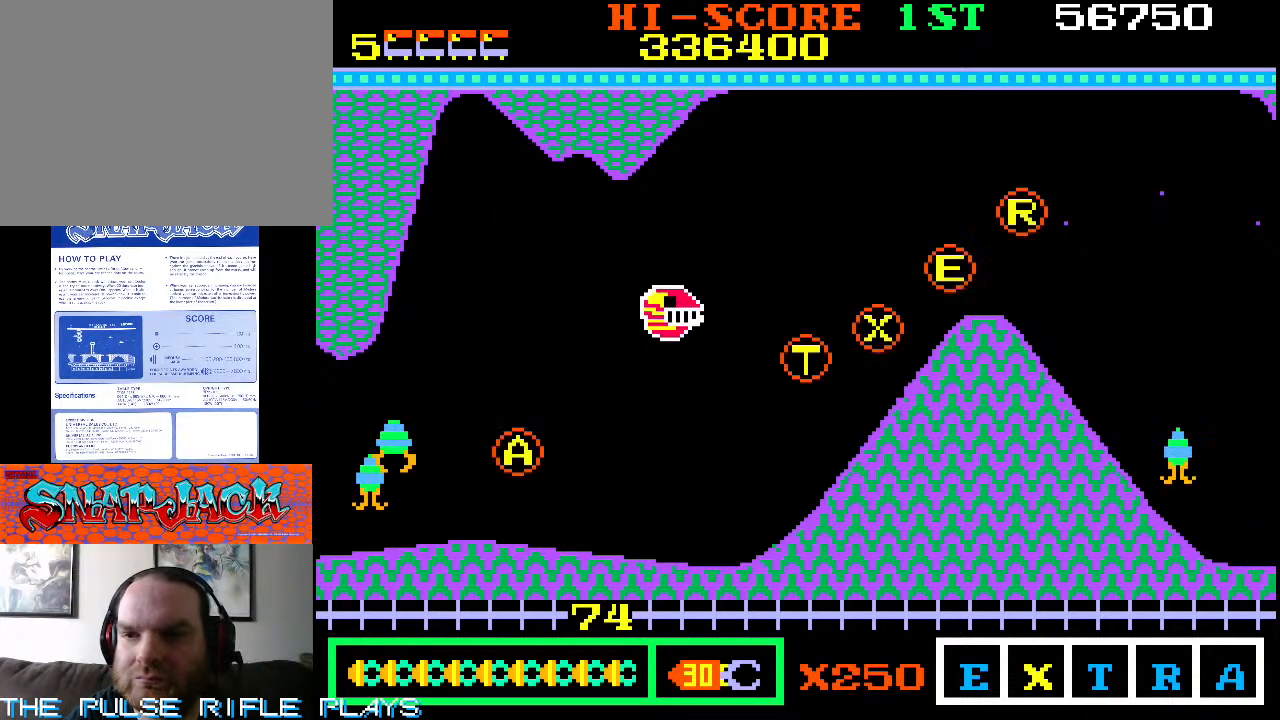
{"dt_ms": 500, "buttons": [], "left_stick": "up-left", "events": [[217, "left_stick", "down-right"], [400, "left_stick", "up"], [450, "left_stick", "up-left"]]}
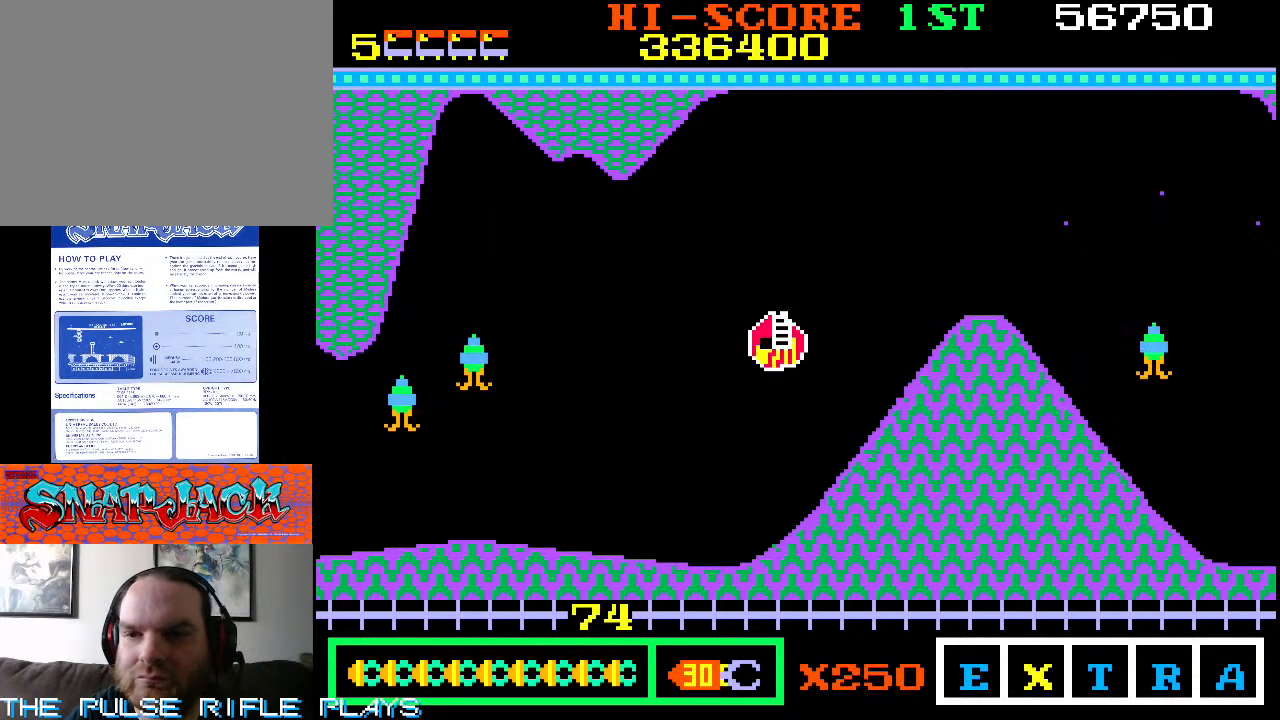
{"dt_ms": 500, "buttons": [], "left_stick": "down-left", "events": [[283, "left_stick", "left"], [433, "left_stick", "down-left"]]}
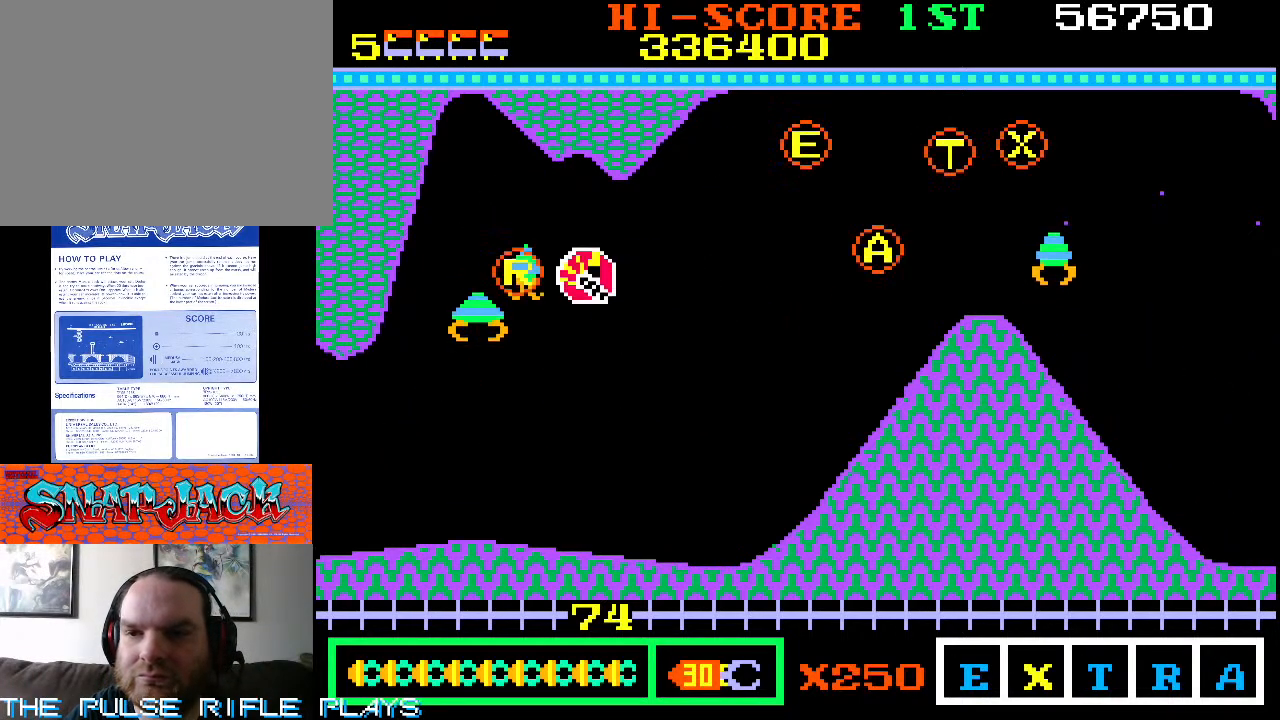
{"dt_ms": 500, "buttons": [], "left_stick": "up-left", "events": [[133, "left_stick", "left"], [250, "left_stick", "up-left"]]}
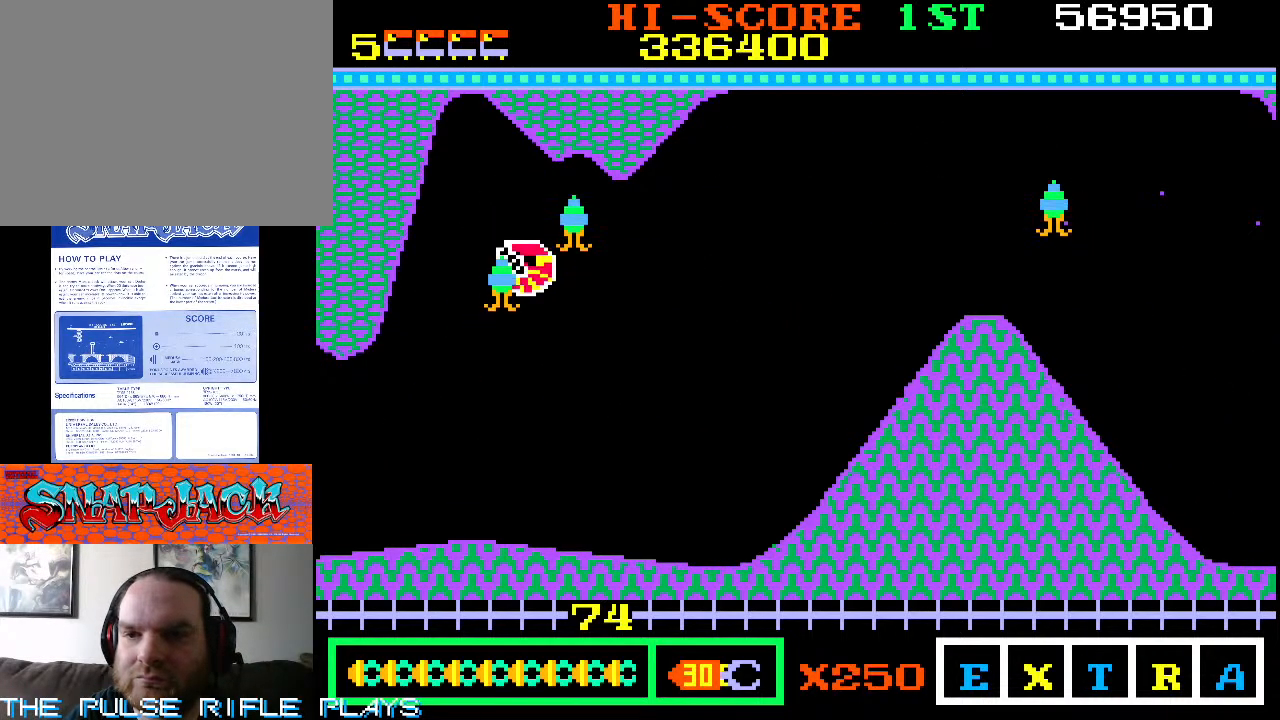
{"dt_ms": 500, "buttons": [], "left_stick": "right", "events": [[83, "left_stick", "center"], [250, "left_stick", "right"]]}
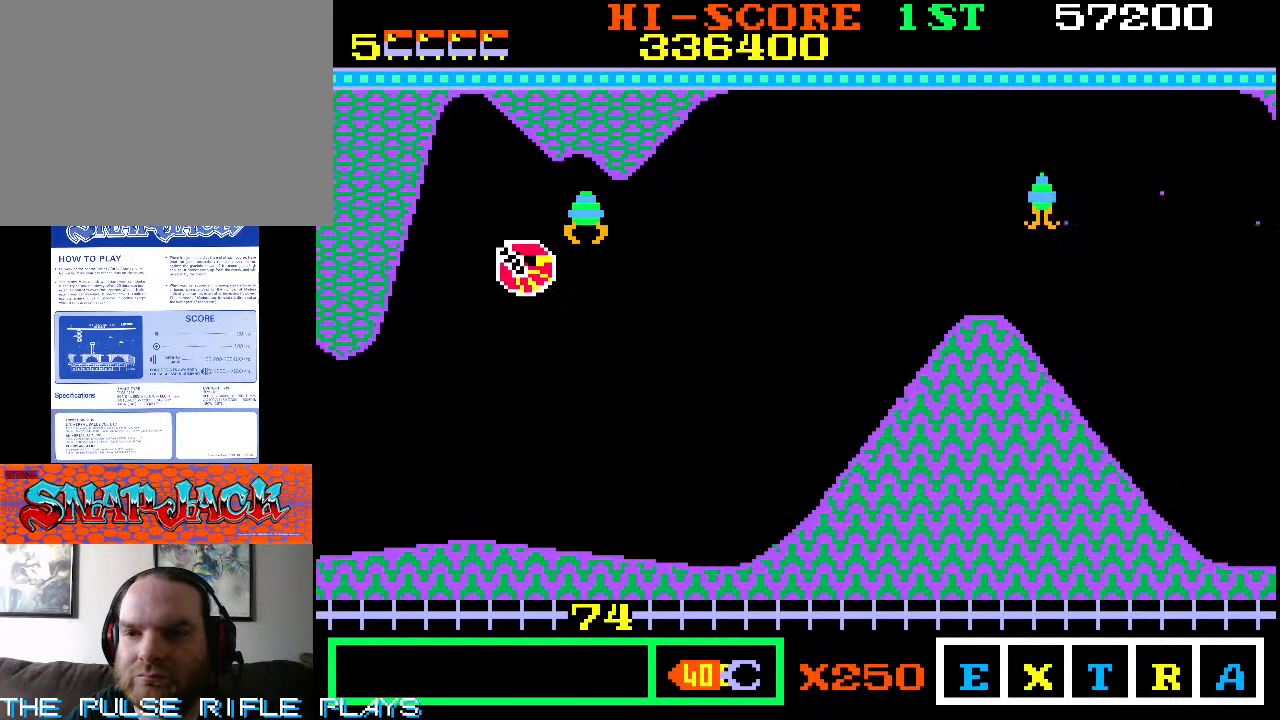
{"dt_ms": 500, "buttons": [], "left_stick": "down-right", "events": [[233, "left_stick", "down-right"]]}
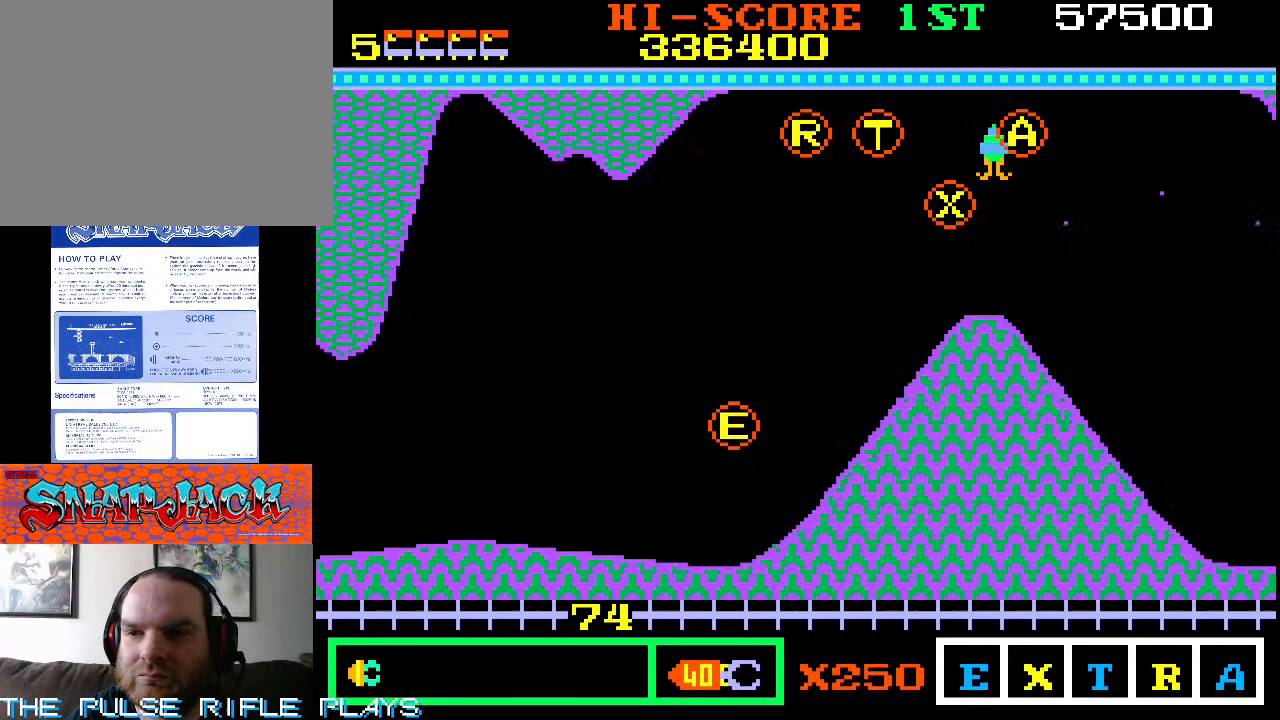
{"dt_ms": 500, "buttons": [], "left_stick": "right", "events": [[450, "left_stick", "right"]]}
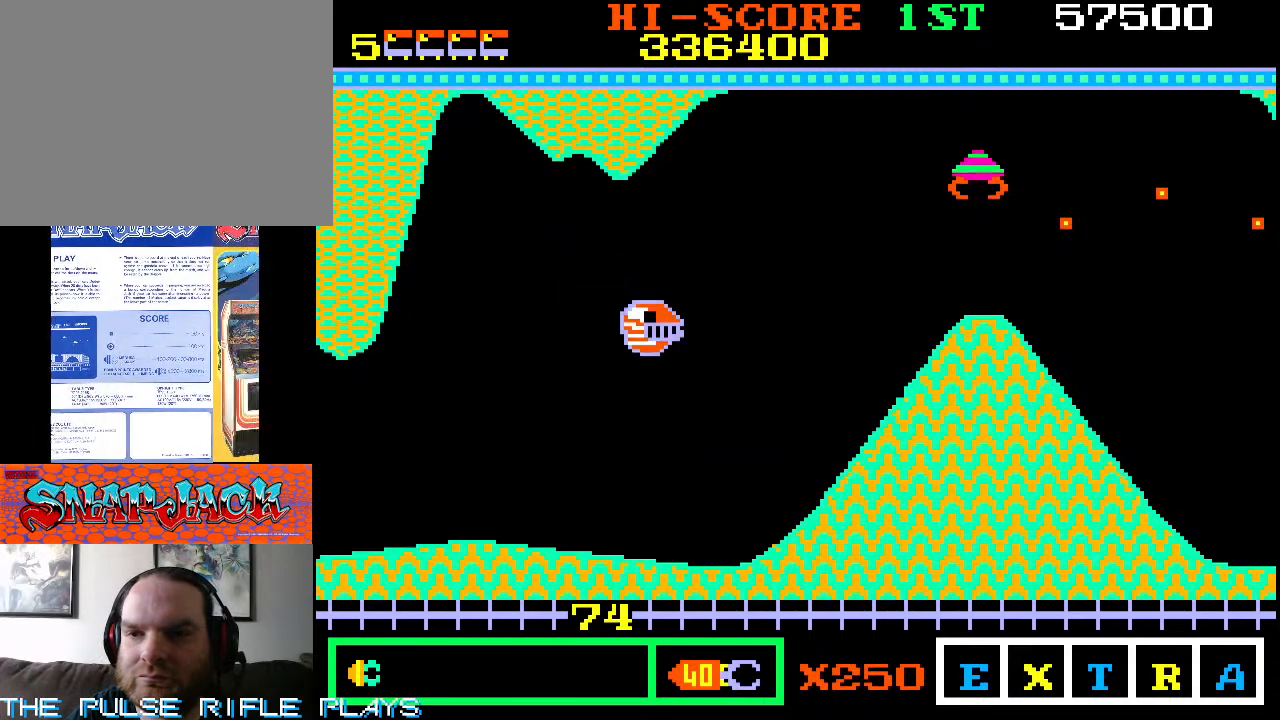
{"dt_ms": 500, "buttons": [], "left_stick": "up-right", "events": [[100, "left_stick", "down-right"], [350, "left_stick", "right"], [450, "left_stick", "up-right"]]}
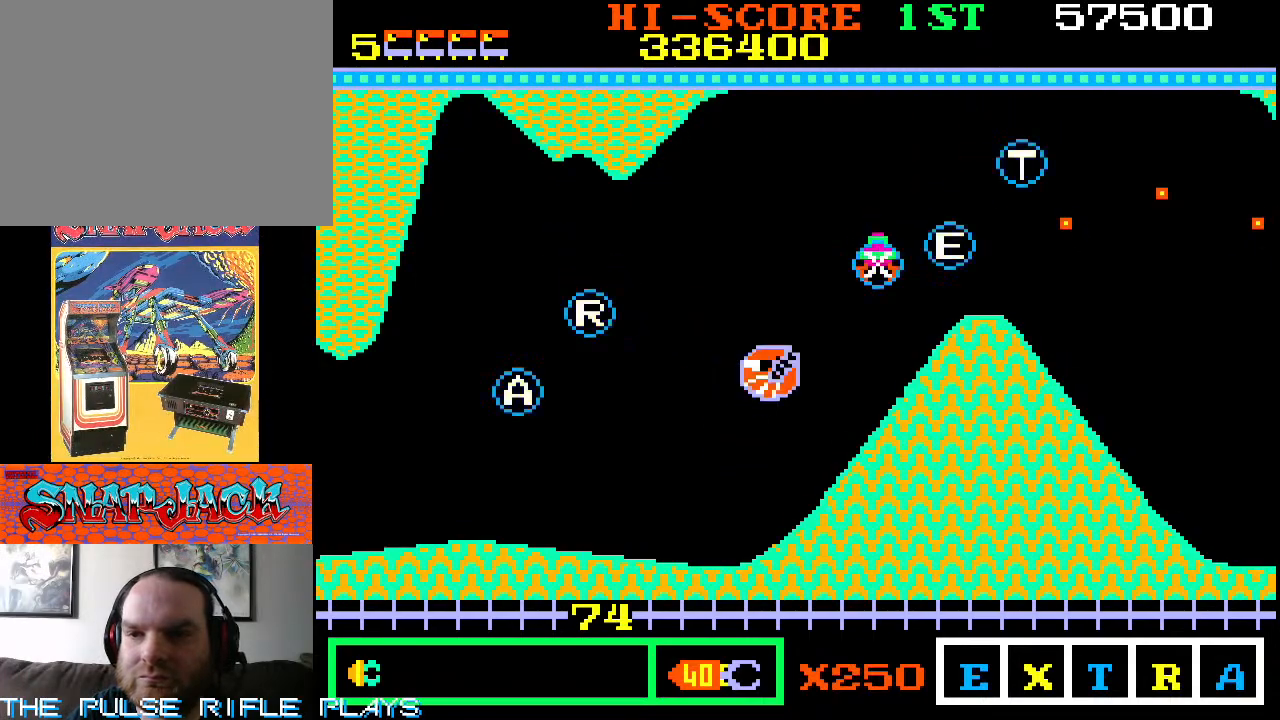
{"dt_ms": 500, "buttons": [], "left_stick": "up-right", "events": []}
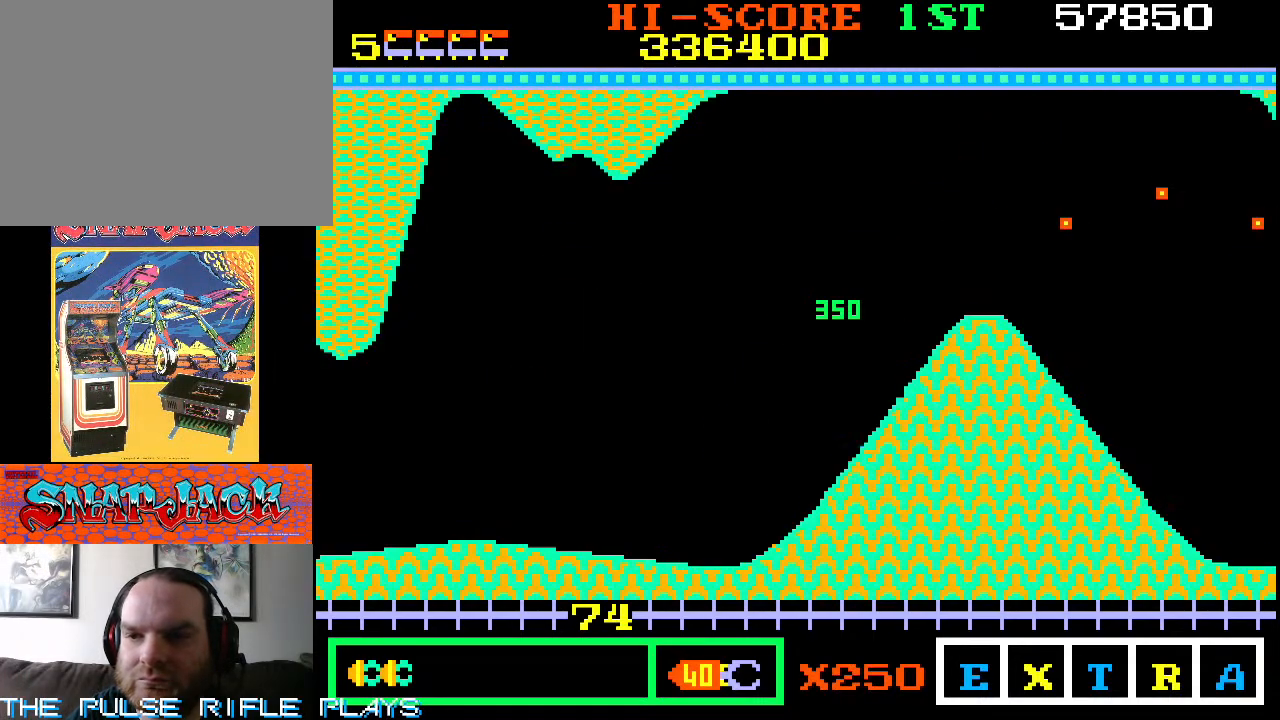
{"dt_ms": 500, "buttons": [], "left_stick": "down-right", "events": [[33, "left_stick", "center"], [183, "left_stick", "down-right"]]}
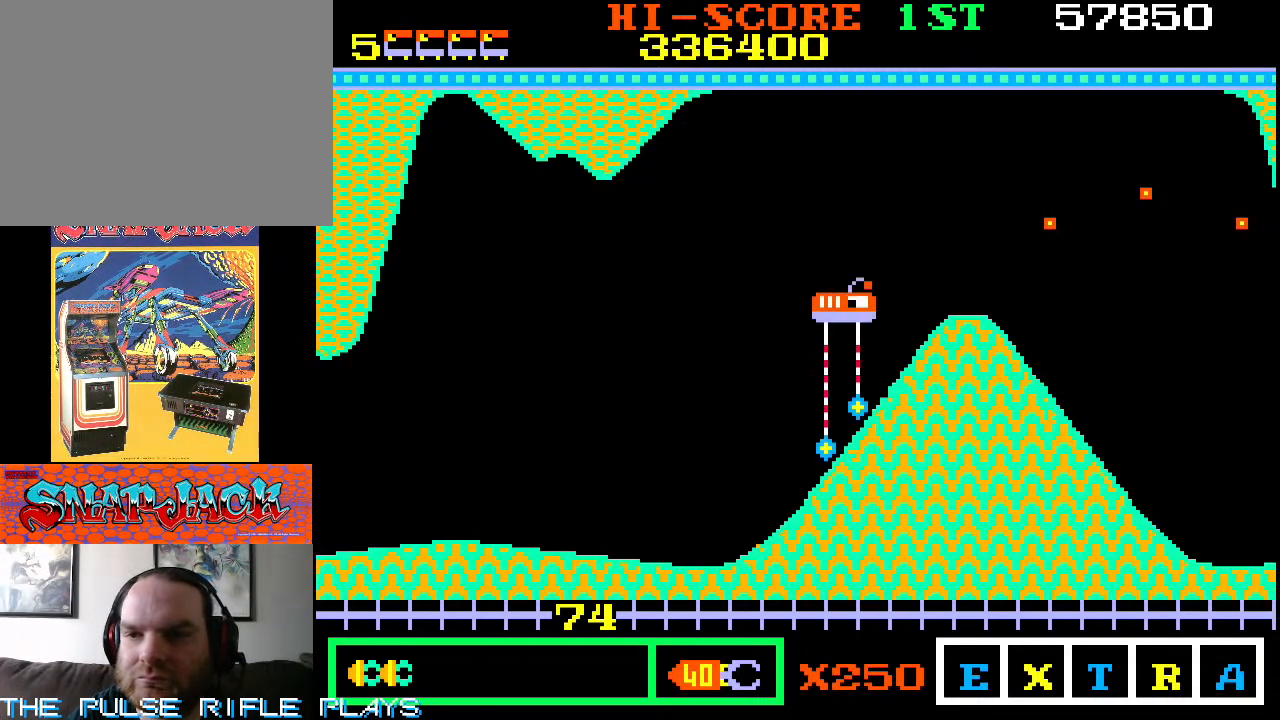
{"dt_ms": 500, "buttons": [], "left_stick": "up-left", "events": [[267, "left_stick", "up-right"], [483, "left_stick", "up-left"]]}
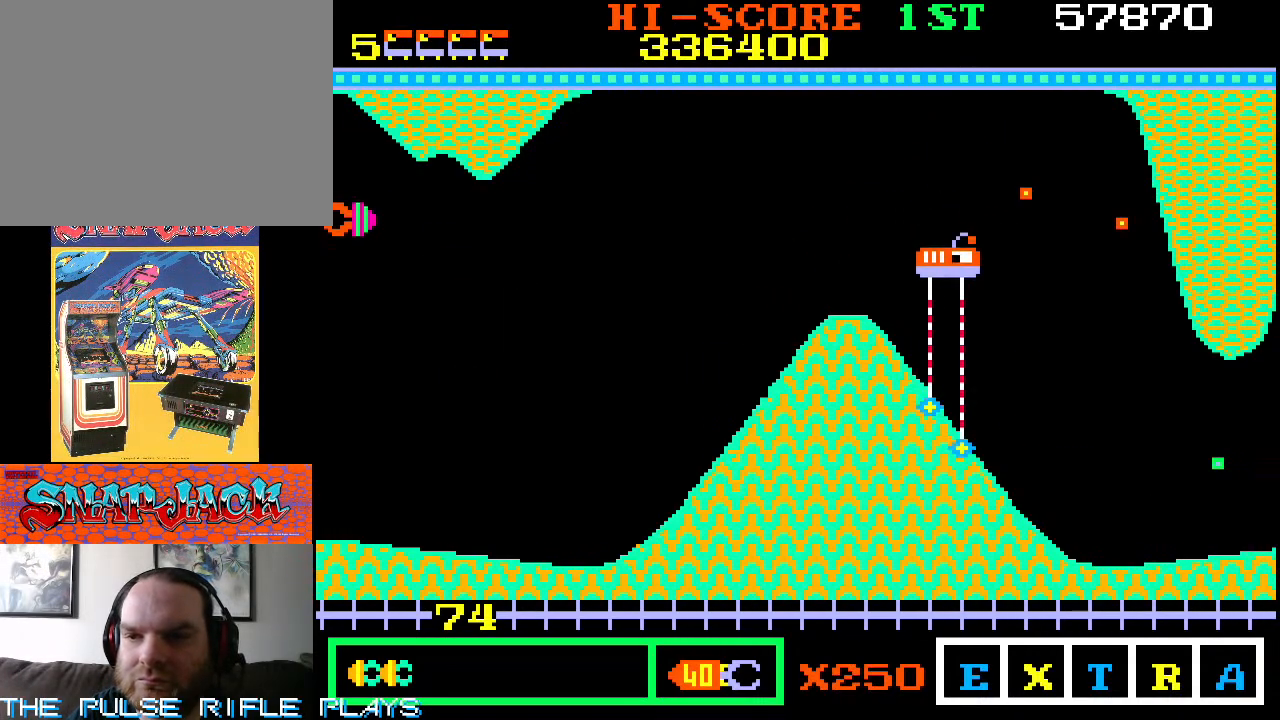
{"dt_ms": 500, "buttons": [], "left_stick": "up", "events": [[83, "left_stick", "up"]]}
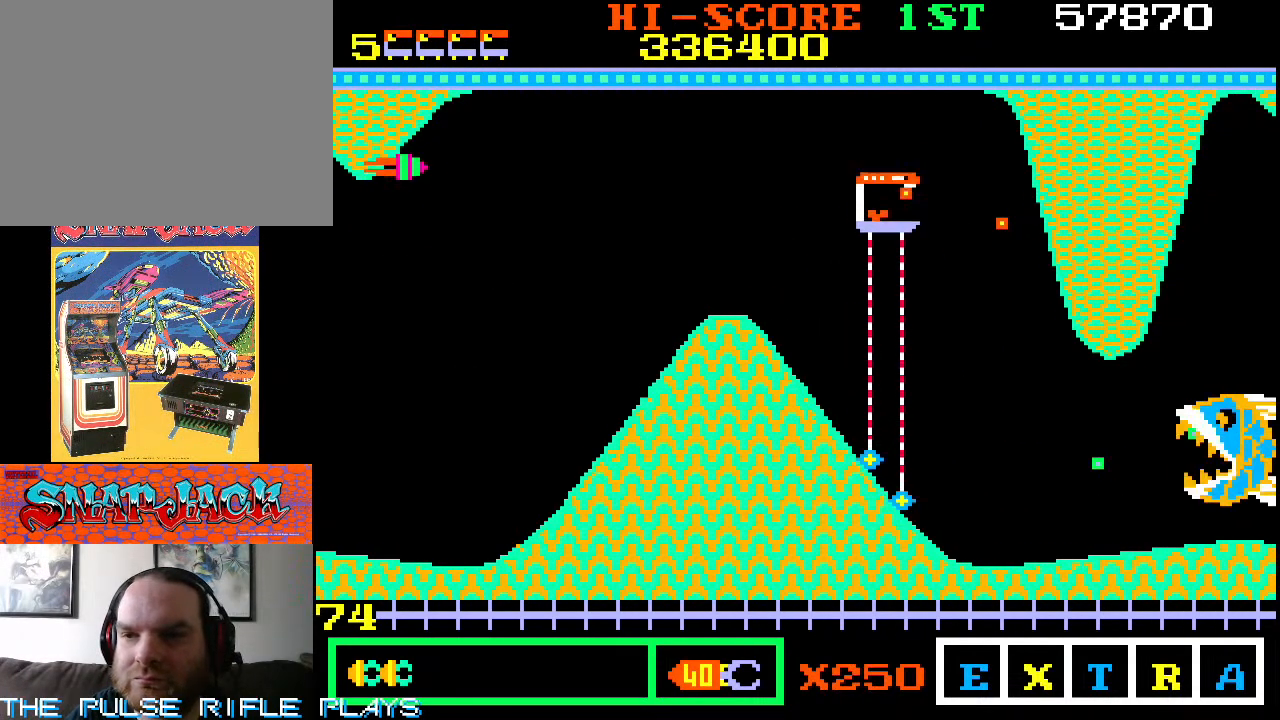
{"dt_ms": 500, "buttons": [], "left_stick": "down-left", "events": [[333, "left_stick", "center"], [383, "left_stick", "down"], [450, "left_stick", "down-left"]]}
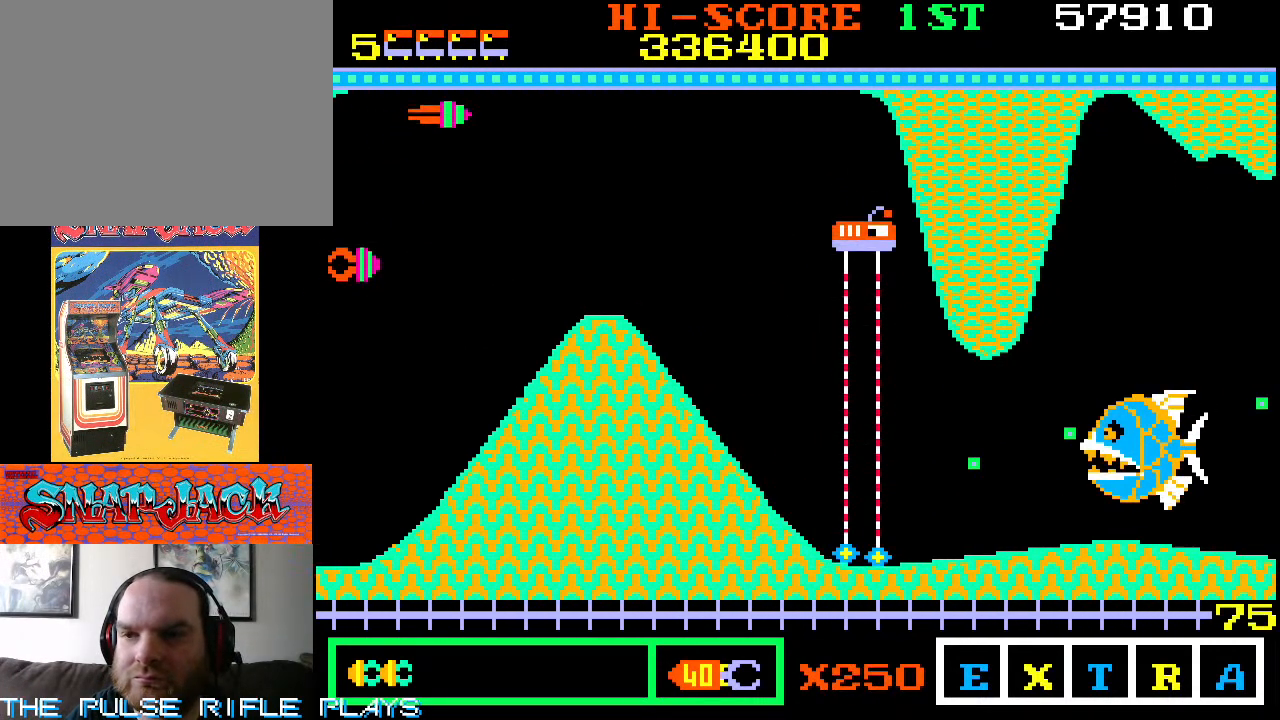
{"dt_ms": 1000, "buttons": [], "left_stick": "down-right", "events": [[217, "left_stick", "down"], [367, "left_stick", "down-left"], [550, "left_stick", "down-right"], [617, "left_stick", "down-left"], [700, "left_stick", "down"], [833, "left_stick", "down-right"]]}
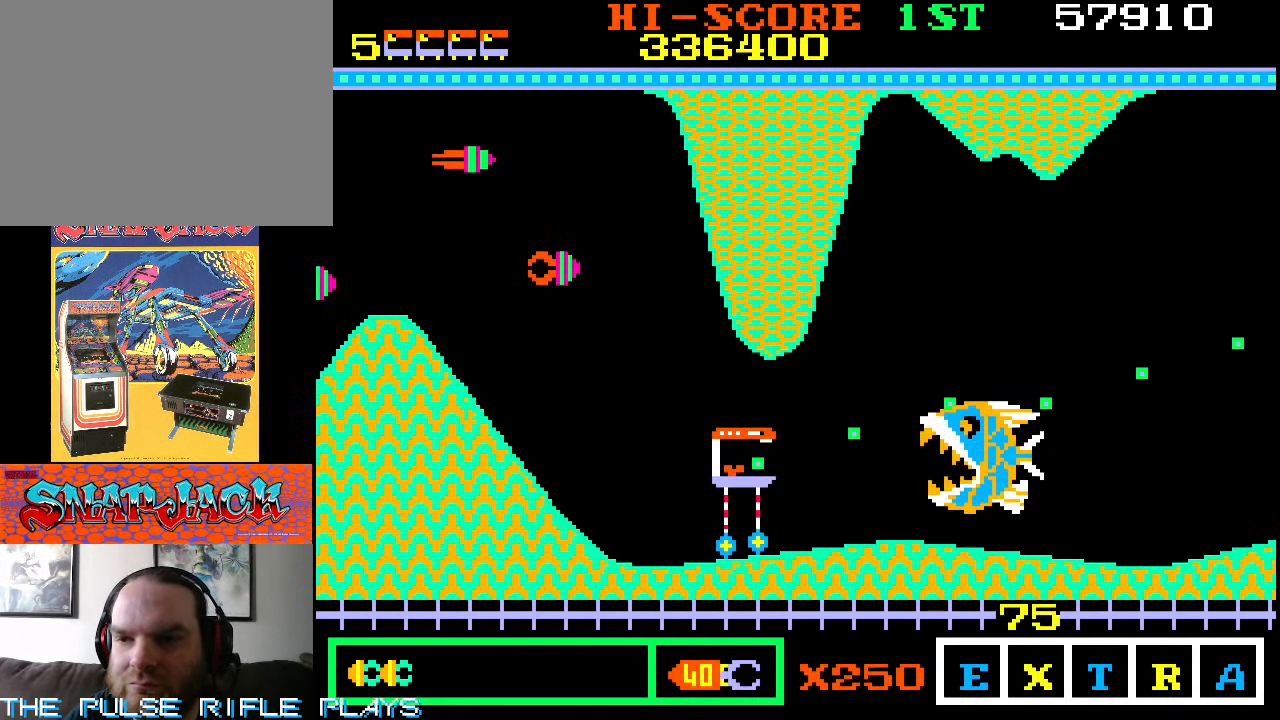
{"dt_ms": 500, "buttons": [], "left_stick": "up-left", "events": [[150, "left_stick", "up"], [400, "left_stick", "up-left"]]}